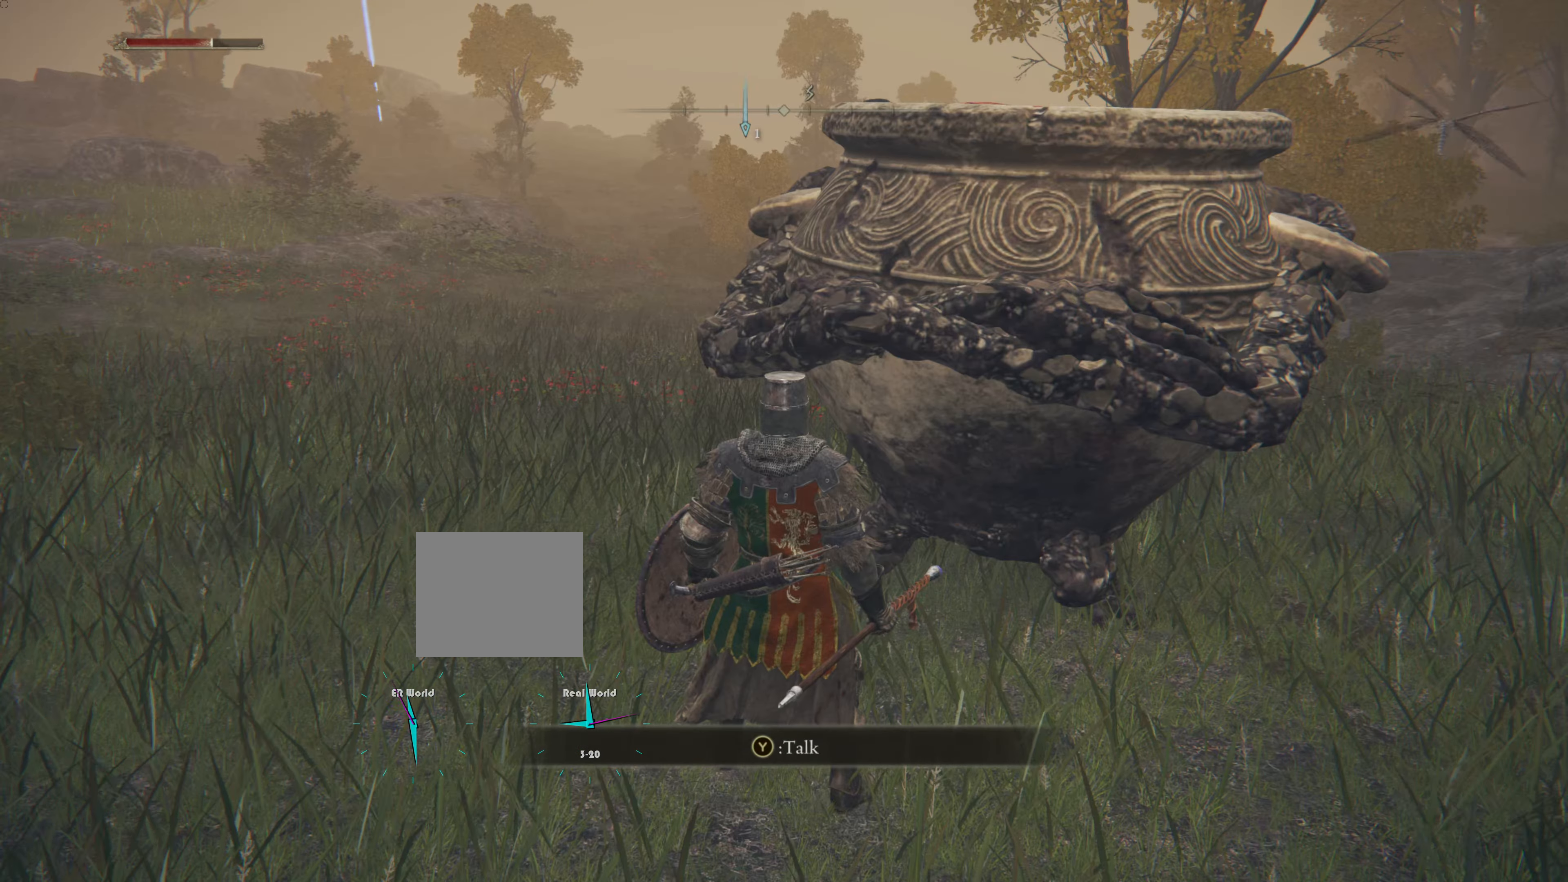
Gameplay with a controller (PlayStation layout); each line is a JSON object with the inputs held at the frame after it (dt_ms = milliseconds from this image to that frame). "events" lists button and stick changes between this image and that frame as [ms after this image, input, new state], when the widget could be followed in between.
{"dt_ms": 500, "buttons": ["START"], "left_stick": "center", "right_stick": "center", "events": [[333, "START", "down"]]}
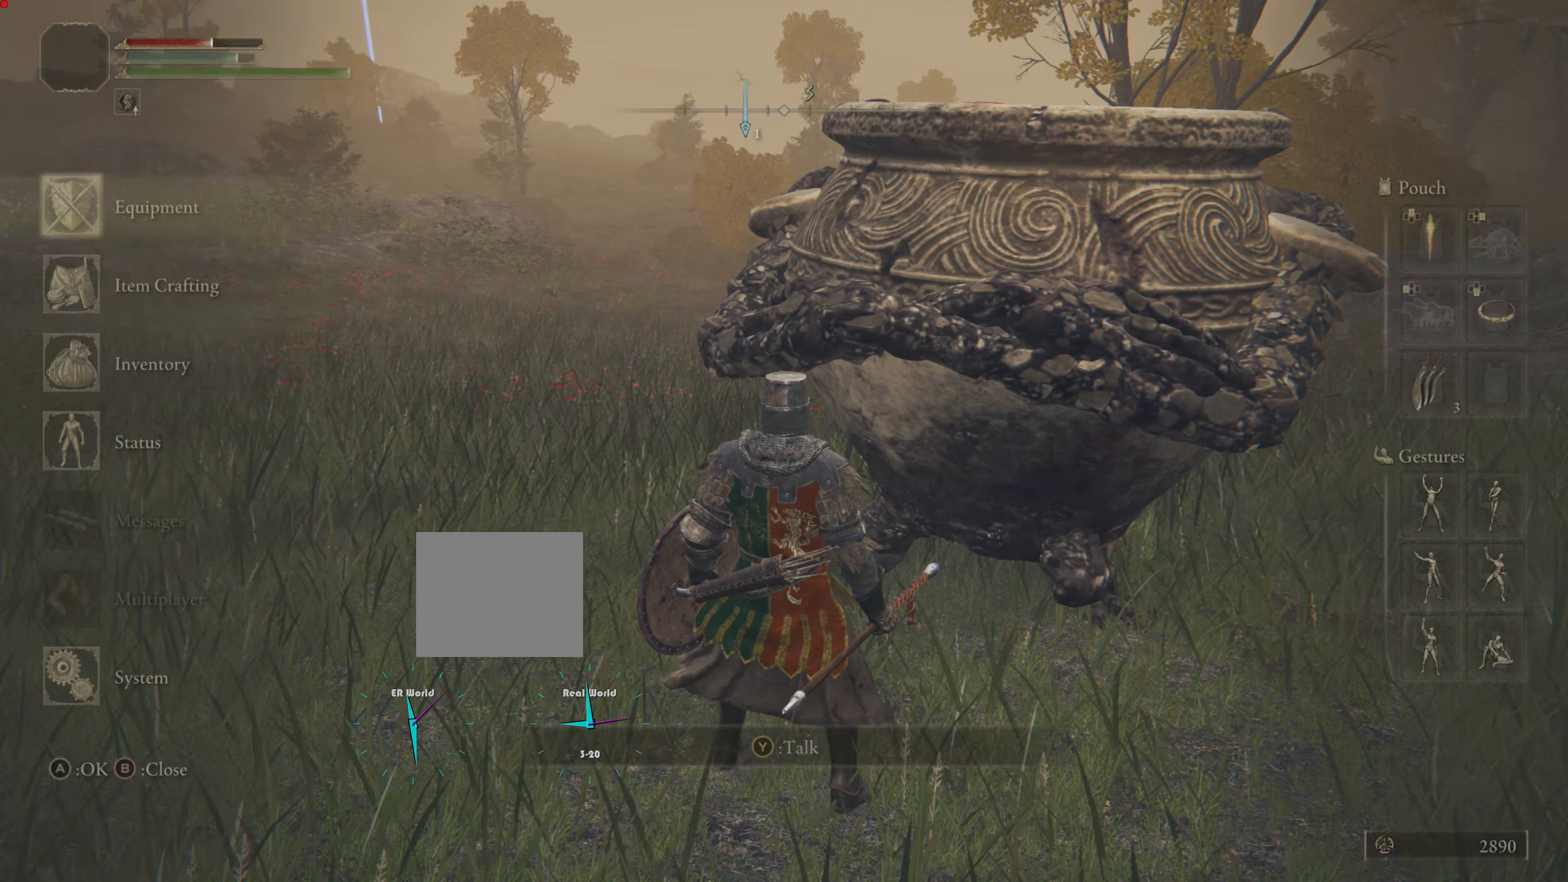
{"dt_ms": 985, "buttons": ["DPAD_UP"], "left_stick": "center", "right_stick": "center"}
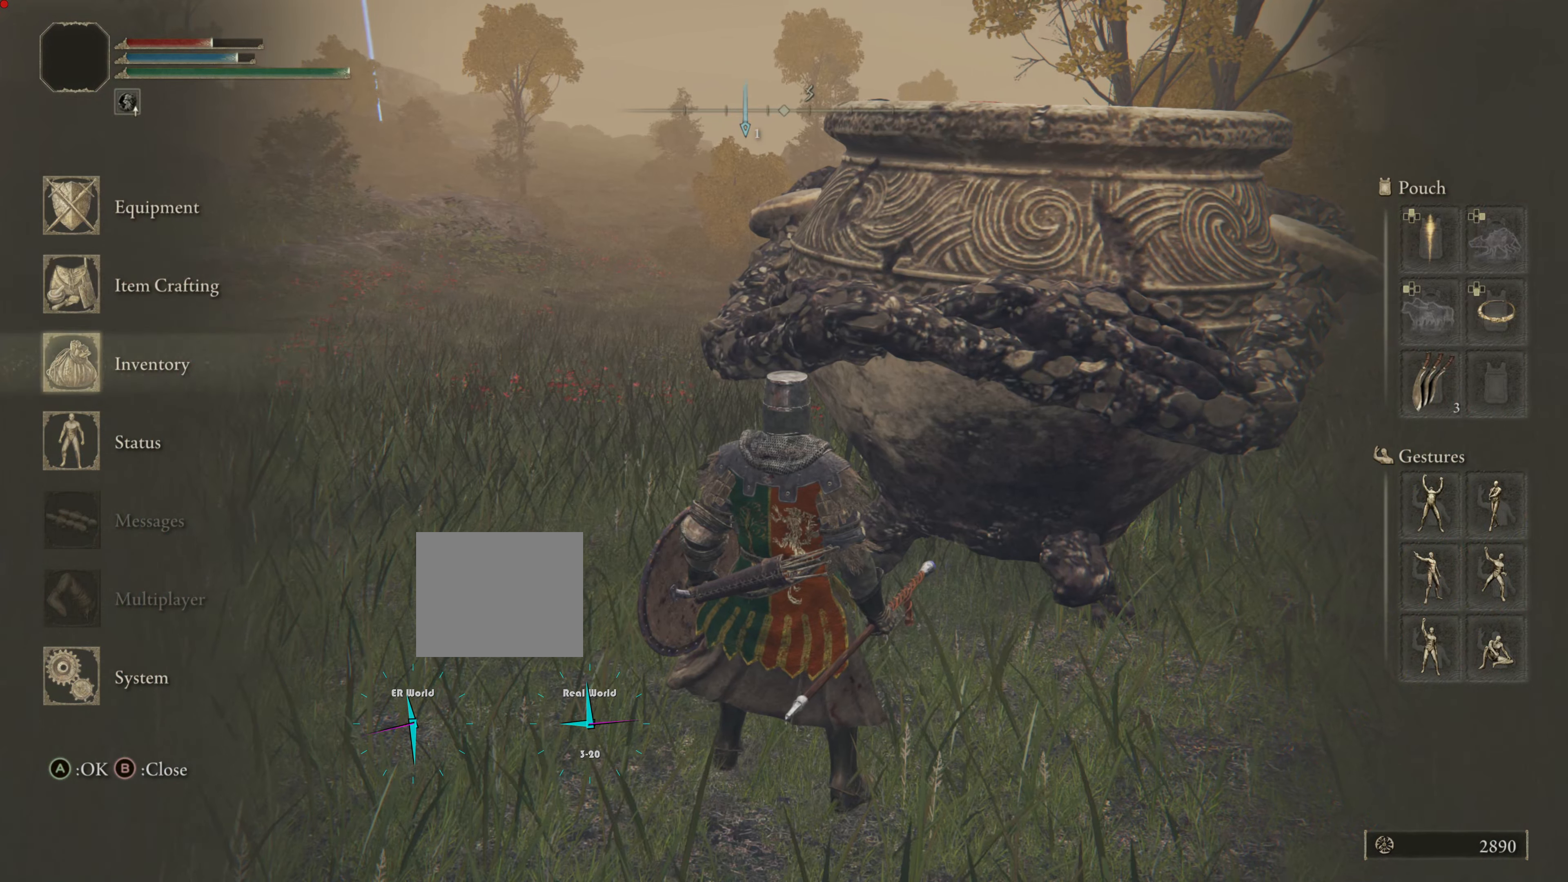
{"dt_ms": 500, "buttons": ["DPAD_DOWN"], "left_stick": "center", "right_stick": "center"}
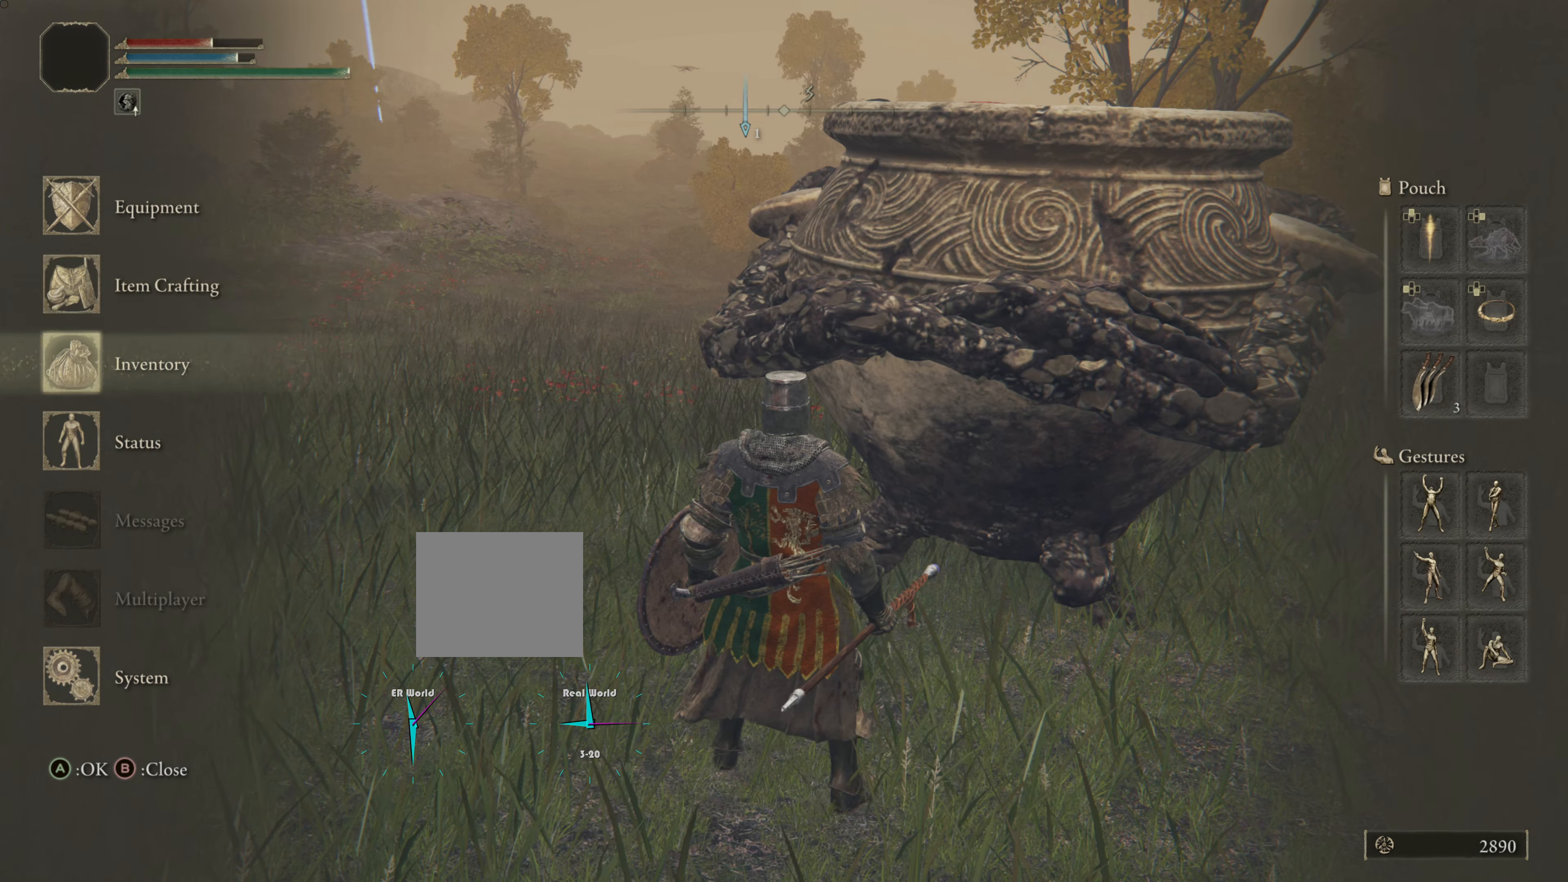
{"dt_ms": 501, "buttons": [], "left_stick": "center", "right_stick": "center", "events": [[84, "DPAD_DOWN", "up"], [150, "CROSS", "down"], [267, "CROSS", "up"]]}
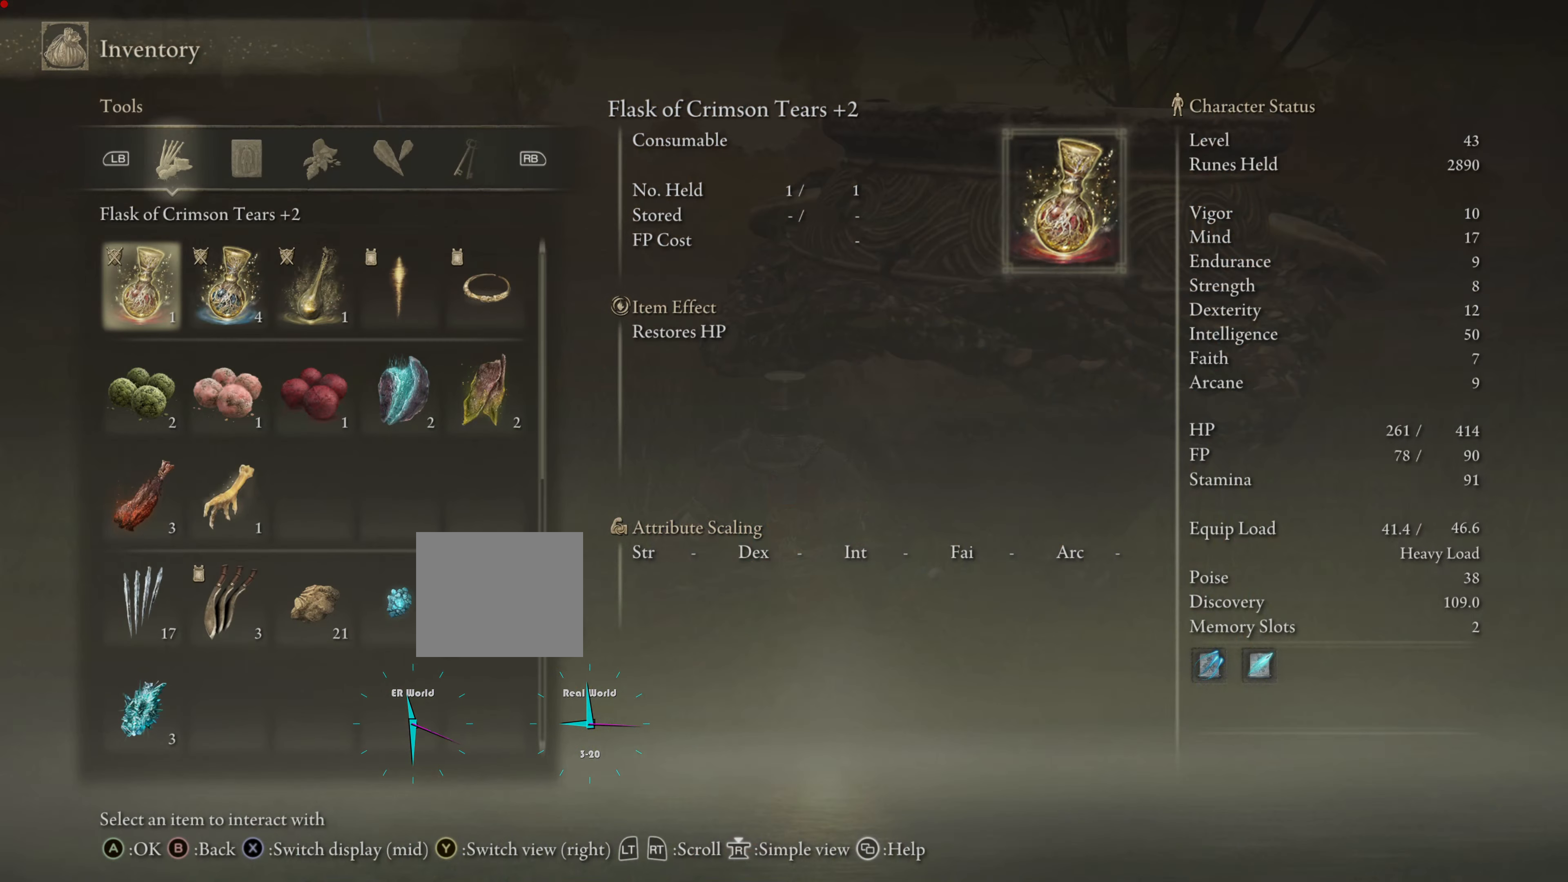
{"dt_ms": 500, "buttons": ["DPAD_DOWN"], "left_stick": "center", "right_stick": "center", "events": [[450, "DPAD_DOWN", "down"]]}
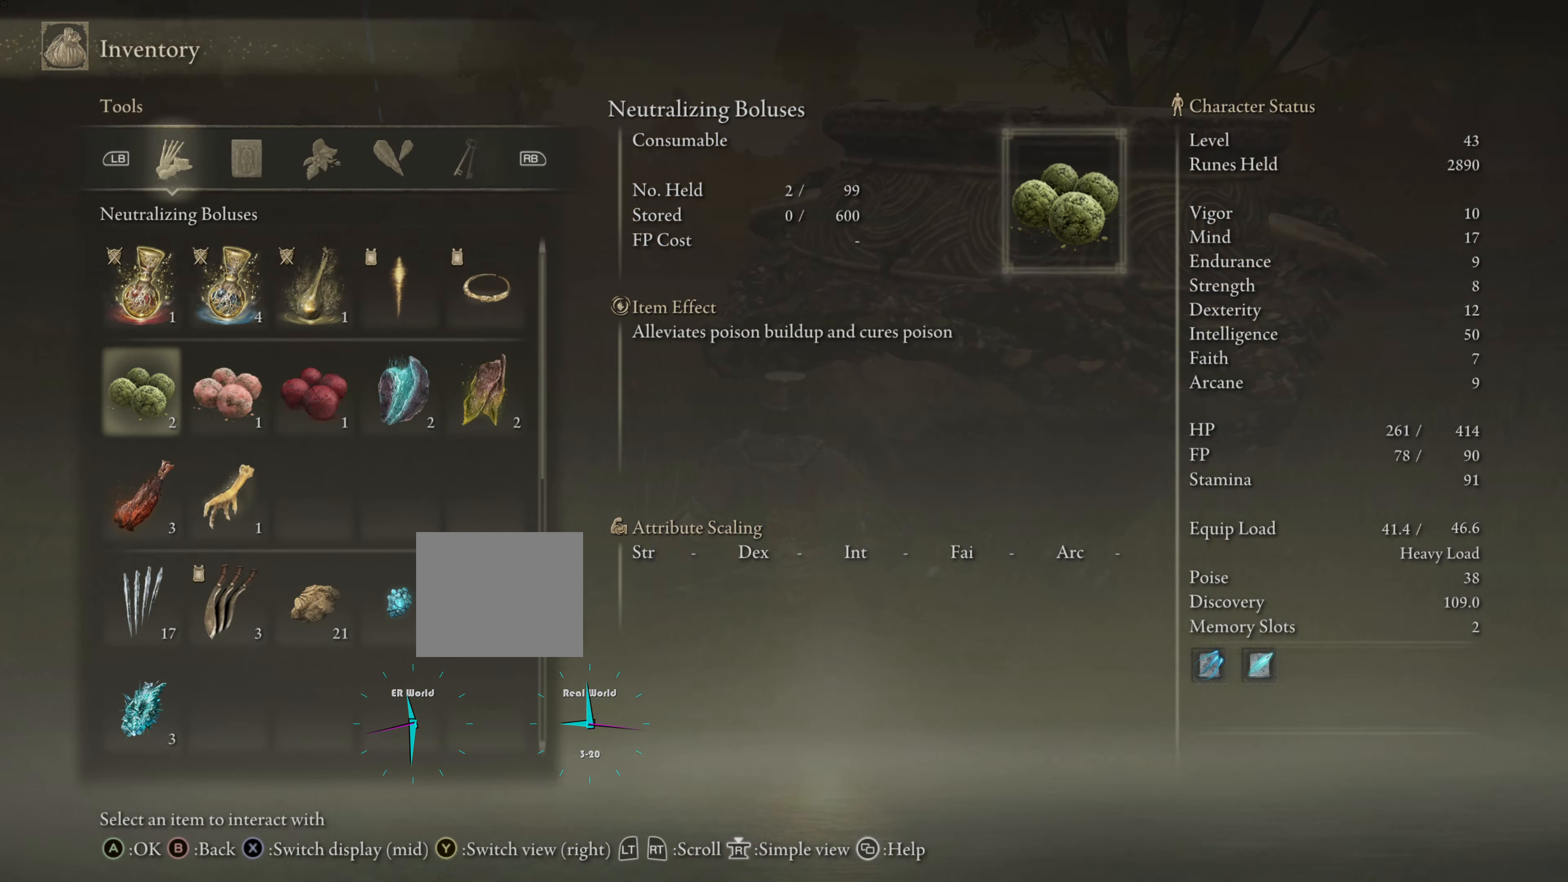
{"dt_ms": 501, "buttons": [], "left_stick": "center", "right_stick": "center", "events": [[50, "DPAD_DOWN", "up"], [134, "DPAD_DOWN", "down"], [267, "DPAD_DOWN", "up"]]}